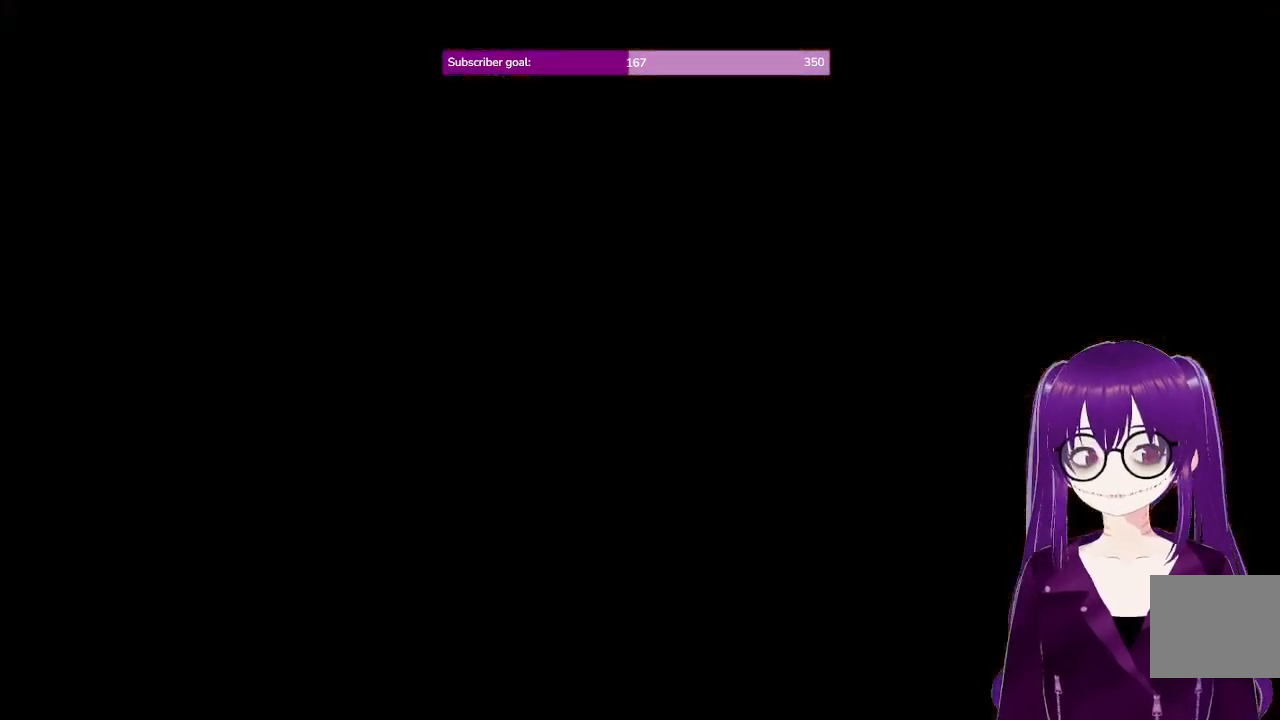
Gameplay with a controller (Xbox layout); each line is a JSON object with the inputs held at the frame after it. "events" lists button and stick changes between this image and that frame as [ms after this image, input, new state], when the widget could be followed in between. Not read: L3 R3.
{"buttons": ["A"], "left_stick": "center", "right_stick": "center", "events": [[483, "A", "down"]]}
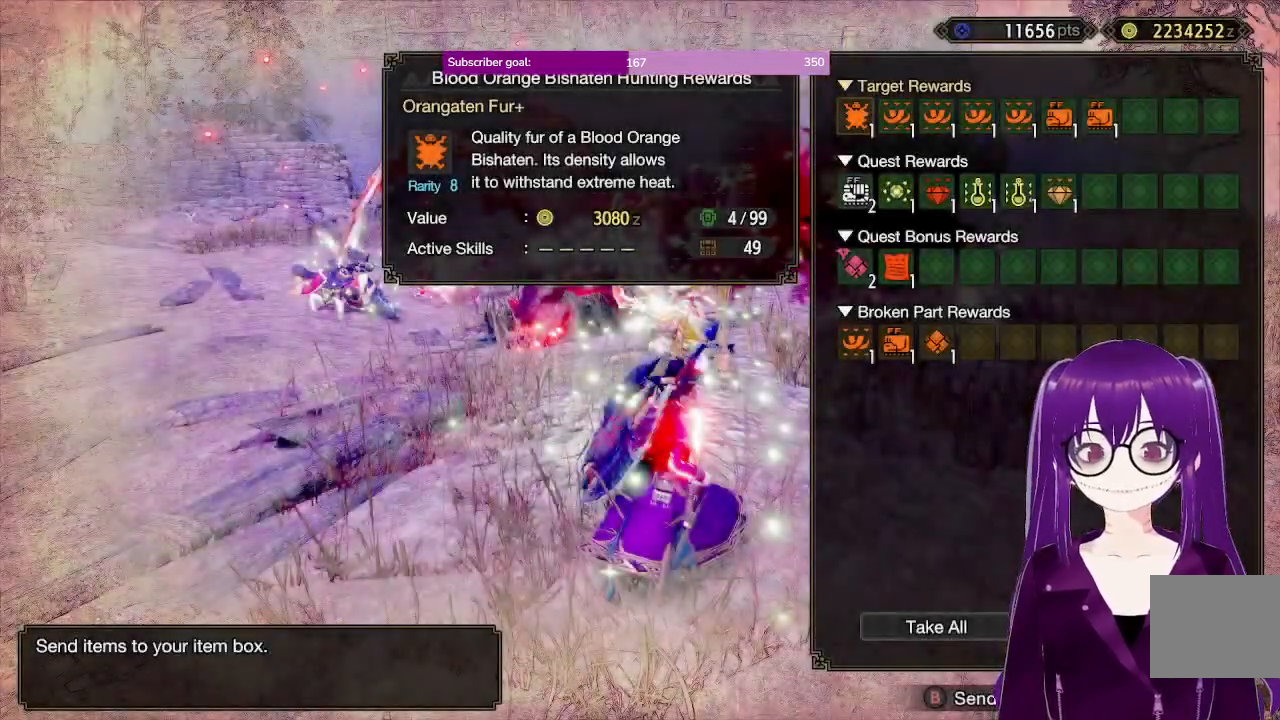
{"buttons": ["DPAD_UP"], "left_stick": "center", "right_stick": "center"}
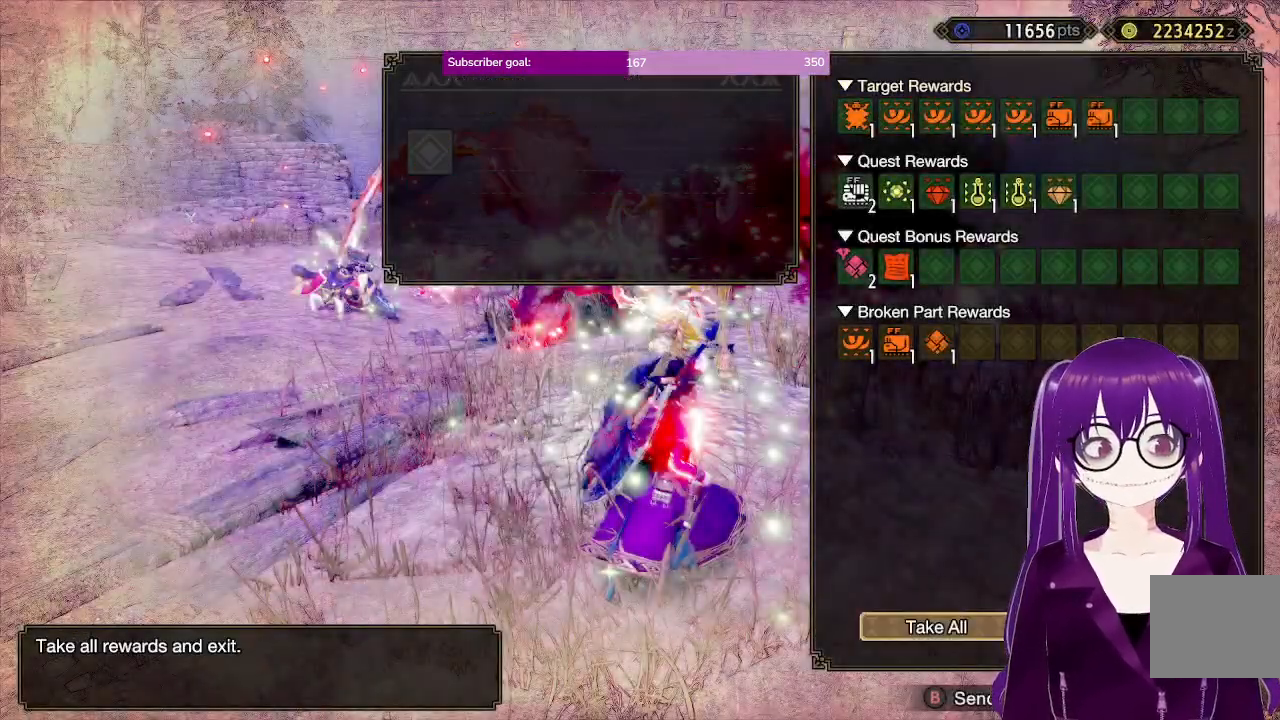
{"buttons": ["B"], "left_stick": "center", "right_stick": "center", "events": [[67, "DPAD_UP", "up"], [233, "B", "down"]]}
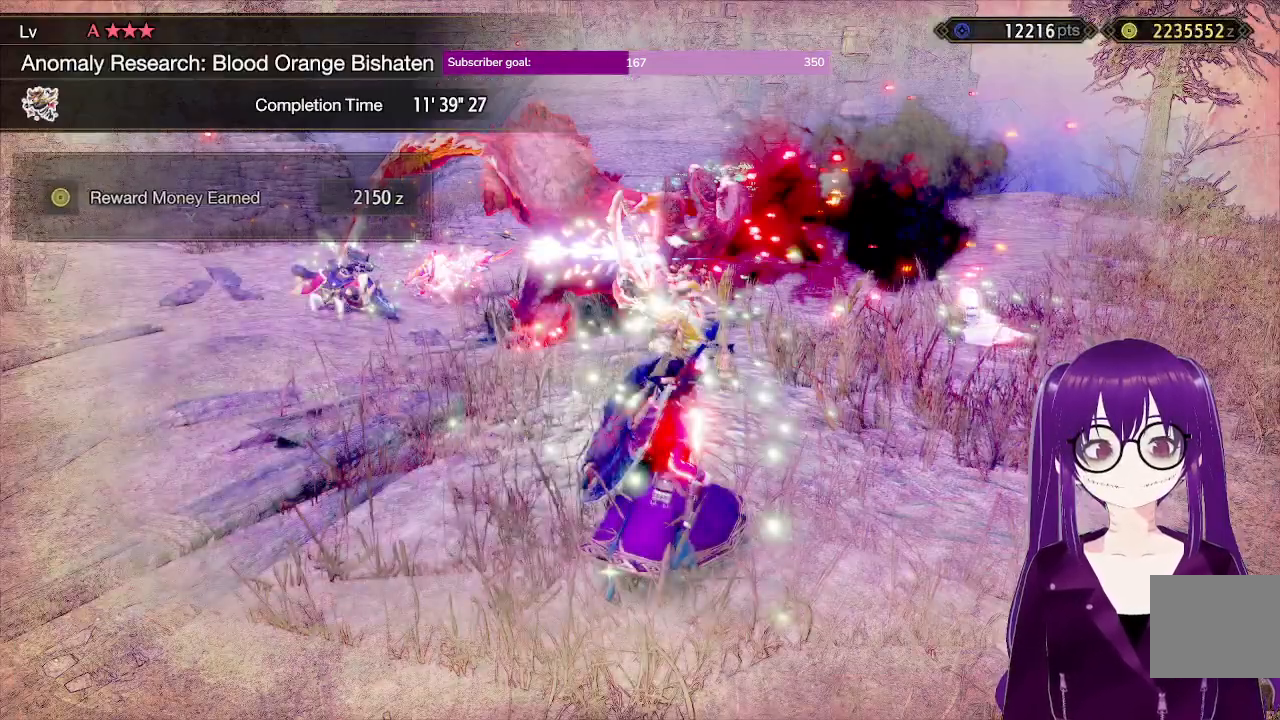
{"buttons": ["B"], "left_stick": "center", "right_stick": "center", "events": [[200, "B", "up"], [317, "B", "down"]]}
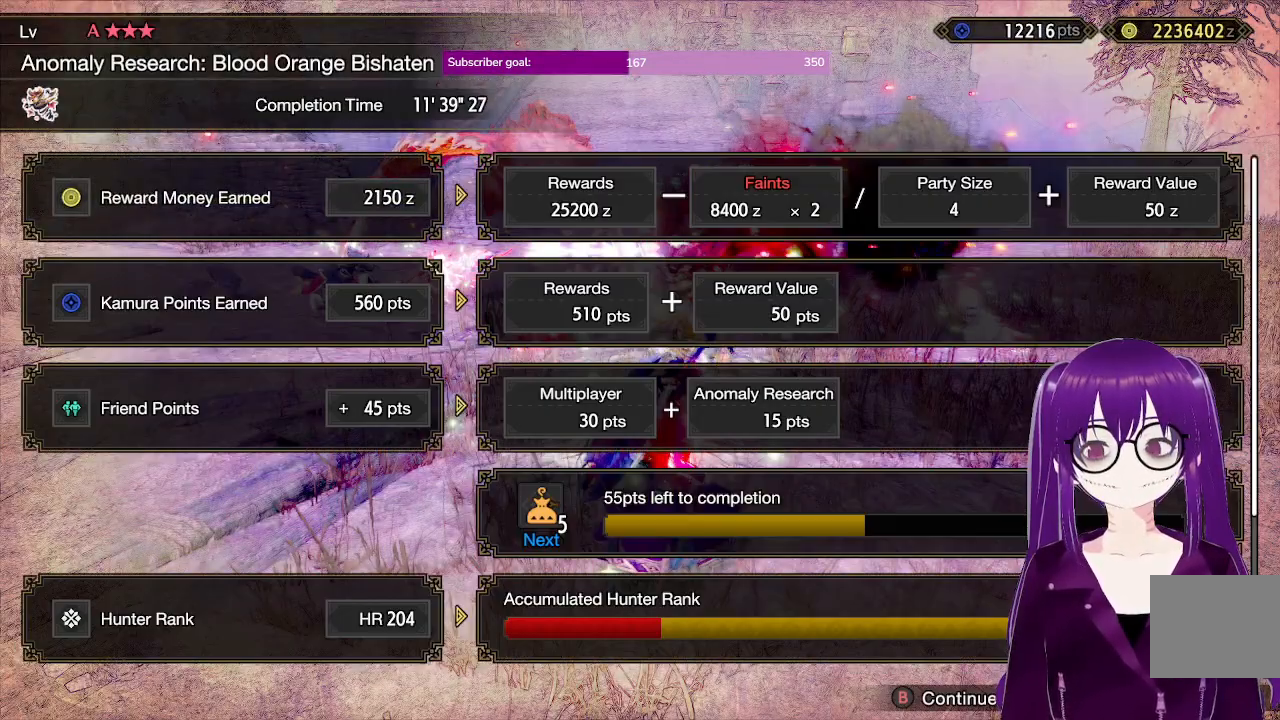
{"buttons": [], "left_stick": "center", "right_stick": "center", "events": [[233, "B", "up"]]}
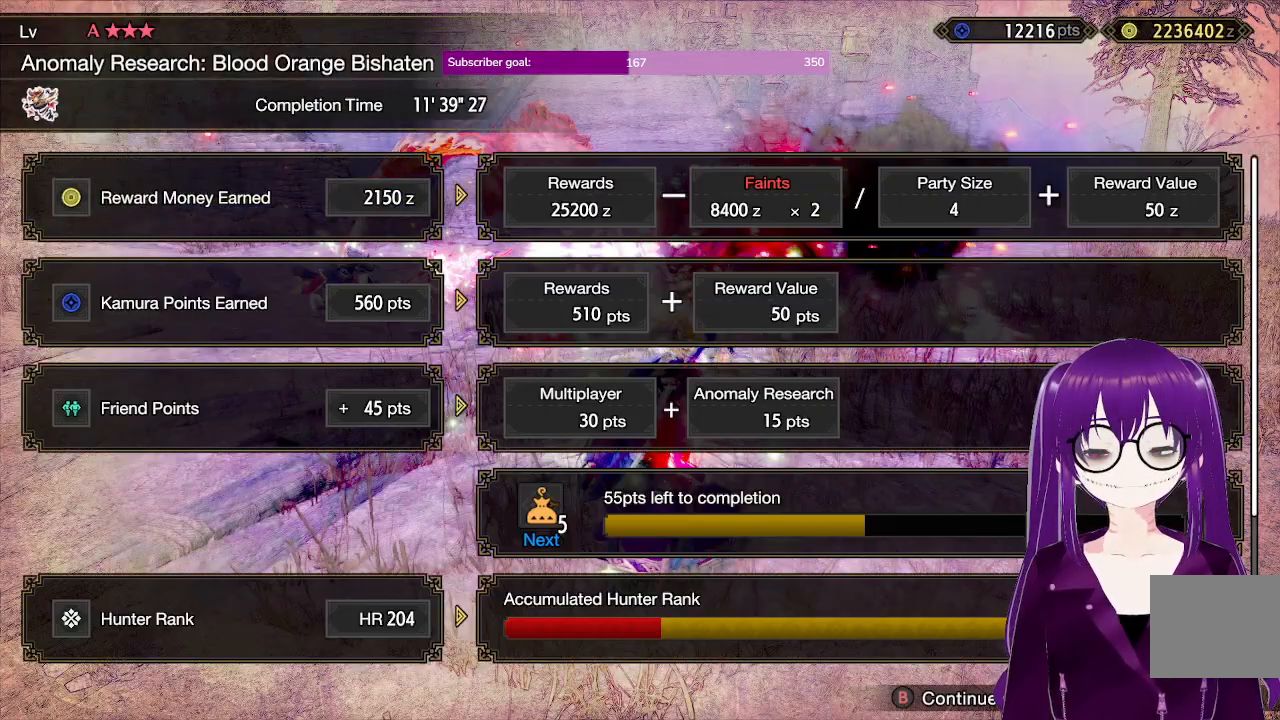
{"buttons": [], "left_stick": "center", "right_stick": "center", "events": [[33, "DPAD_UP", "down"], [183, "DPAD_UP", "up"]]}
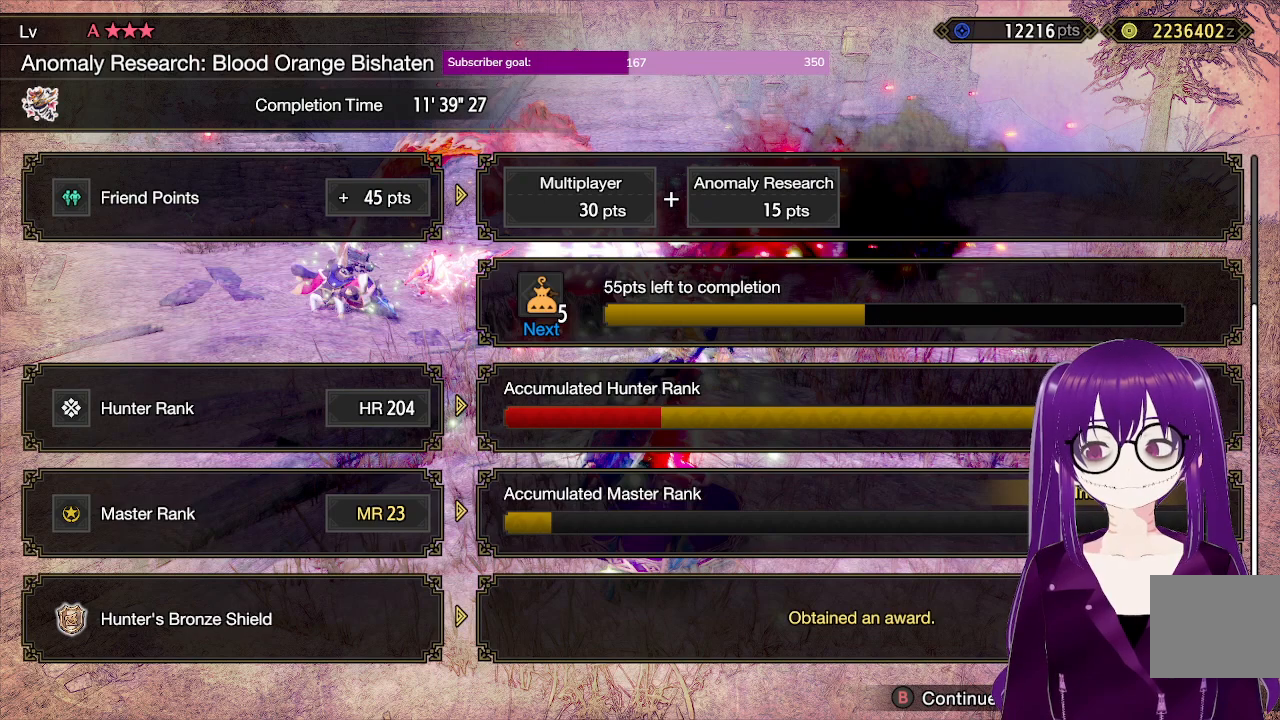
{"buttons": [], "left_stick": "center", "right_stick": "center", "events": []}
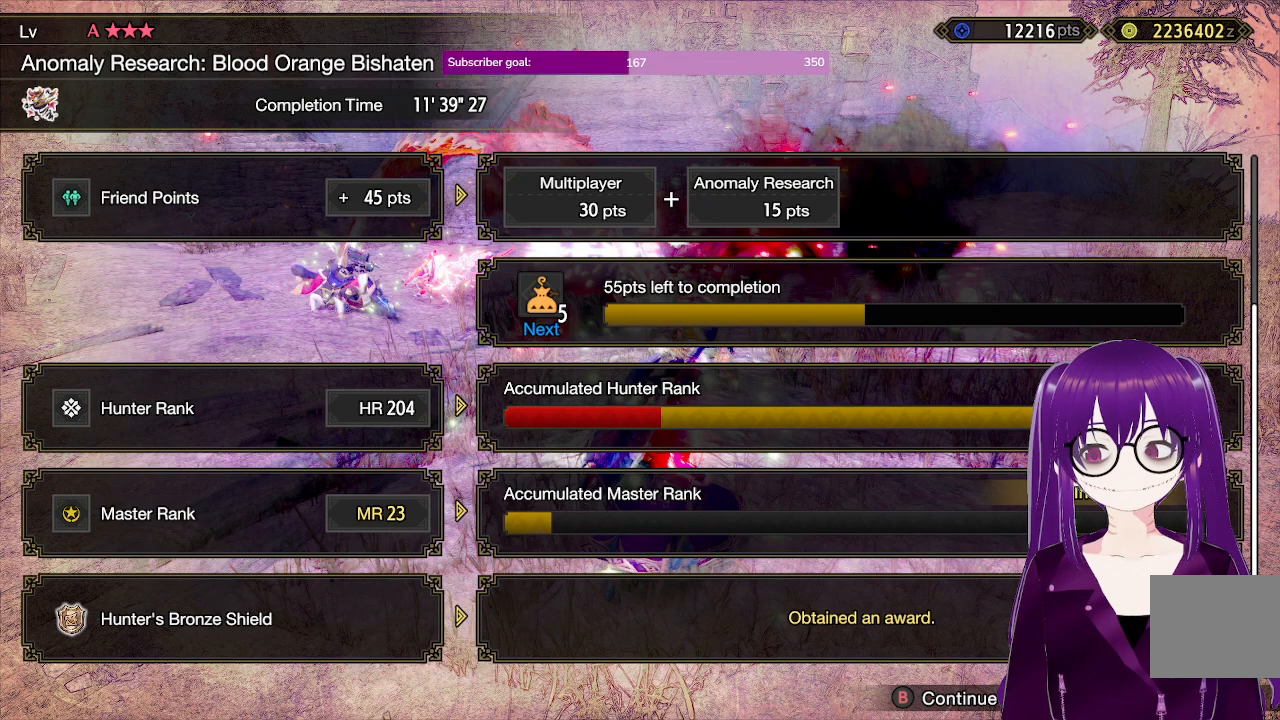
{"buttons": [], "left_stick": "center", "right_stick": "center", "events": []}
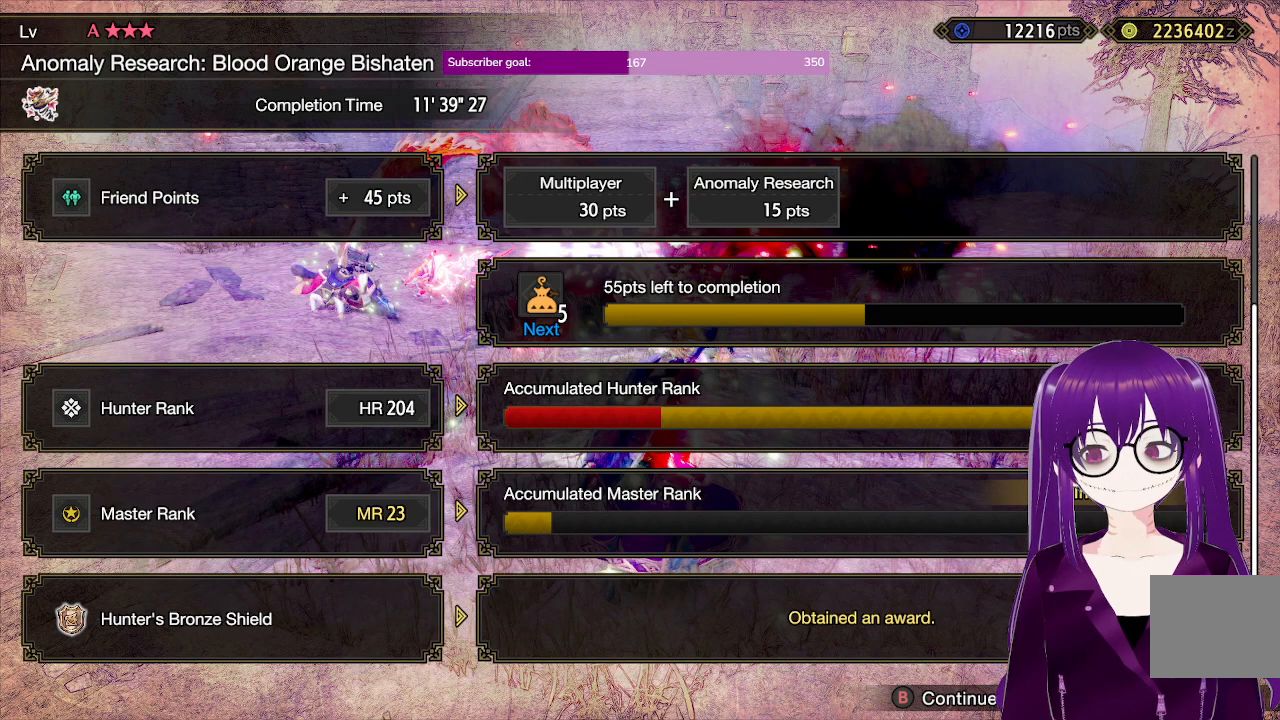
{"buttons": [], "left_stick": "center", "right_stick": "center", "events": []}
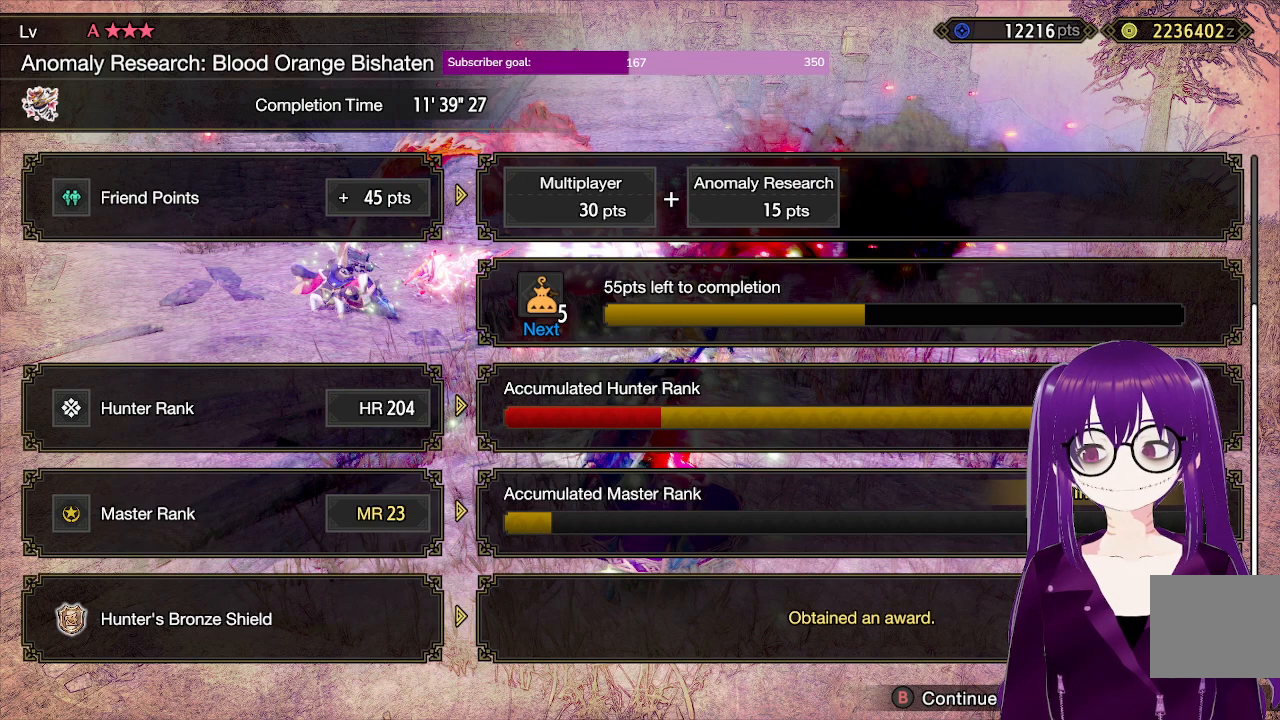
{"buttons": ["A"], "left_stick": "center", "right_stick": "center", "events": [[233, "A", "down"]]}
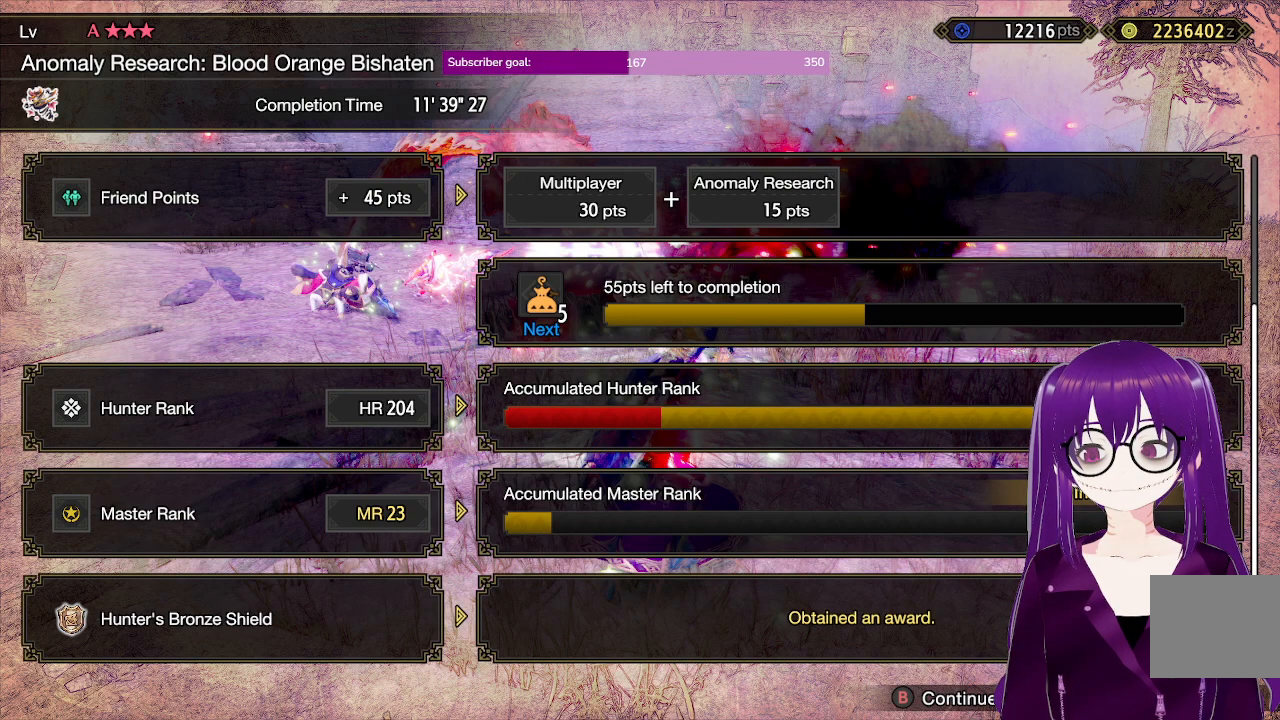
{"buttons": ["B"], "left_stick": "center", "right_stick": "center", "events": [[83, "A", "up"], [183, "B", "down"]]}
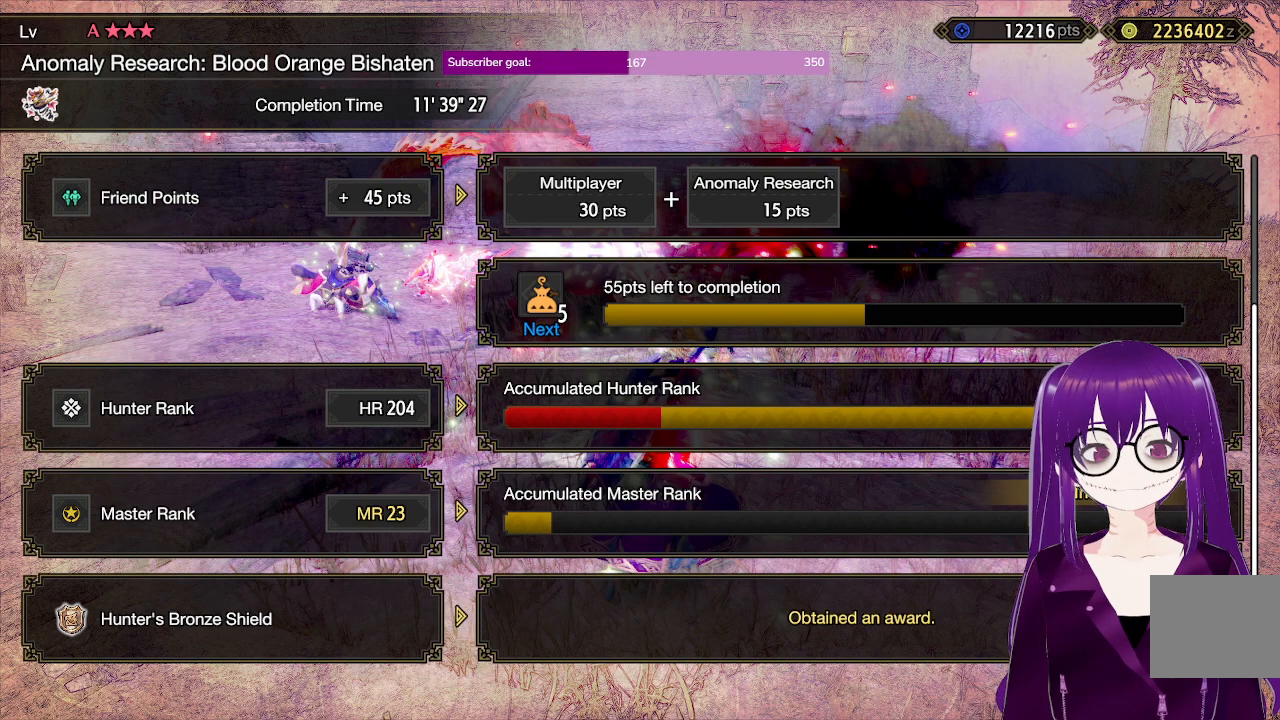
{"buttons": [], "left_stick": "center", "right_stick": "center", "events": [[200, "B", "up"]]}
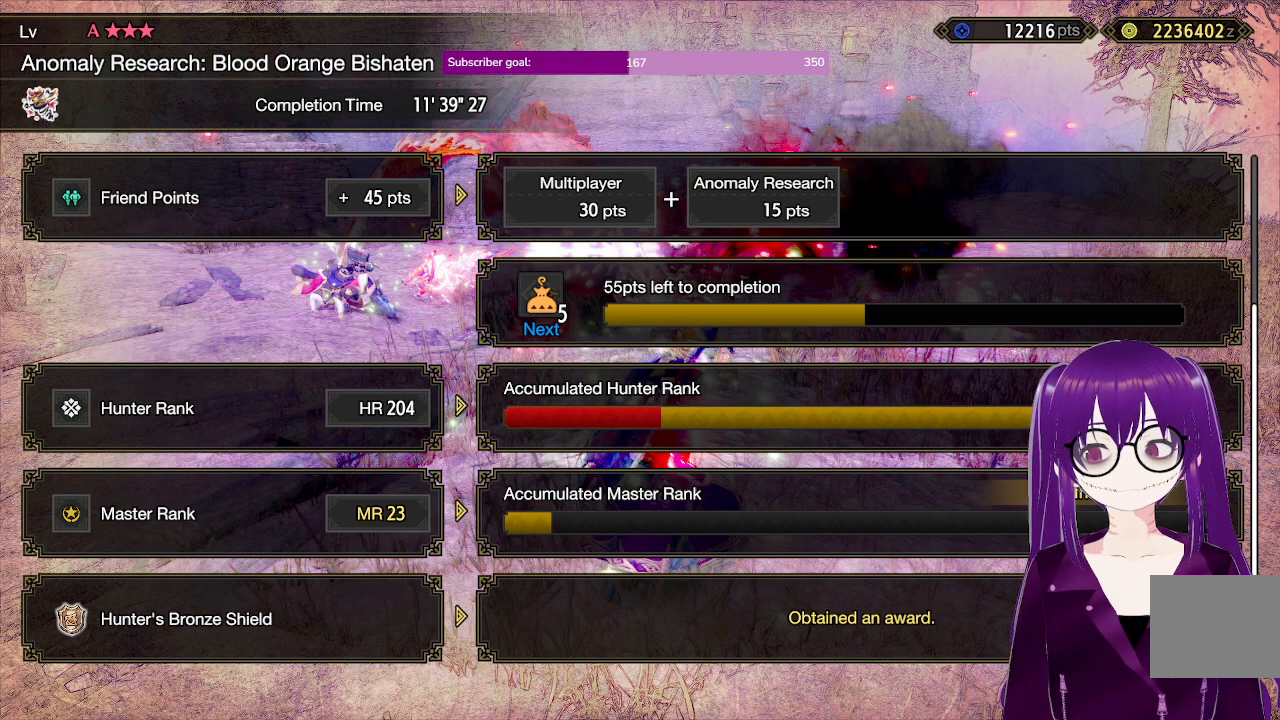
{"buttons": [], "left_stick": "center", "right_stick": "center", "events": []}
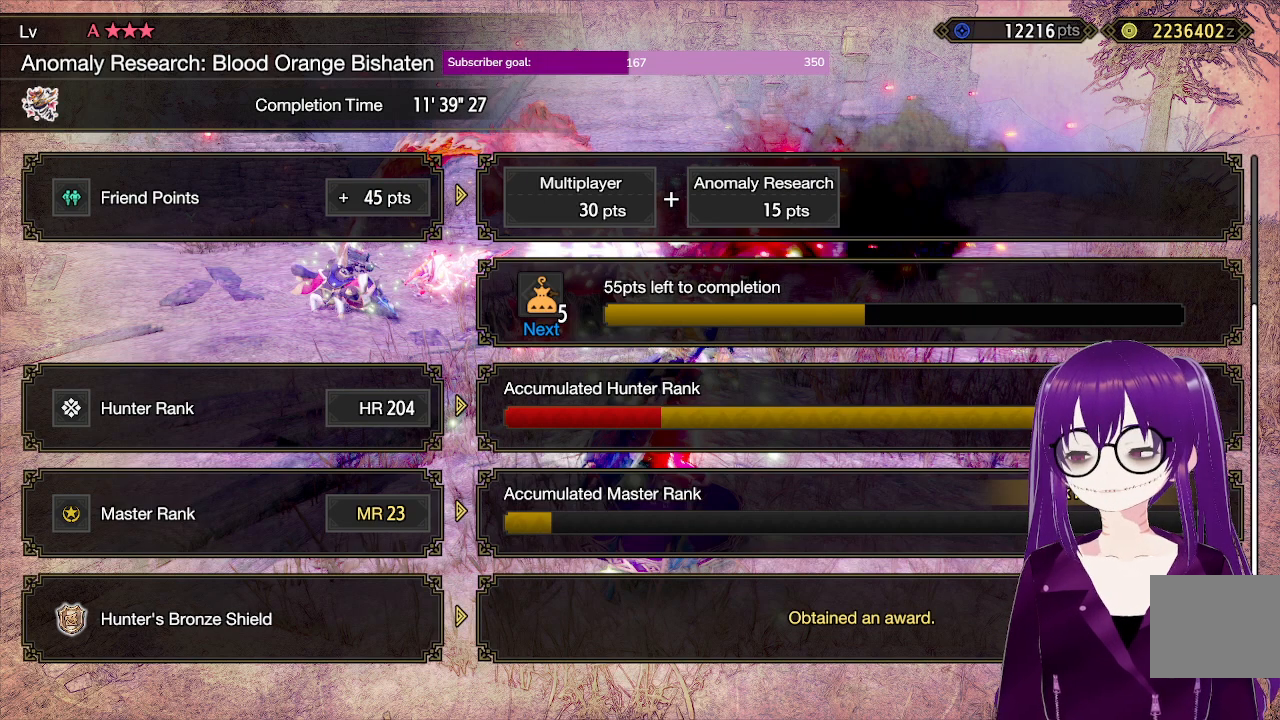
{"buttons": [], "left_stick": "center", "right_stick": "center", "events": []}
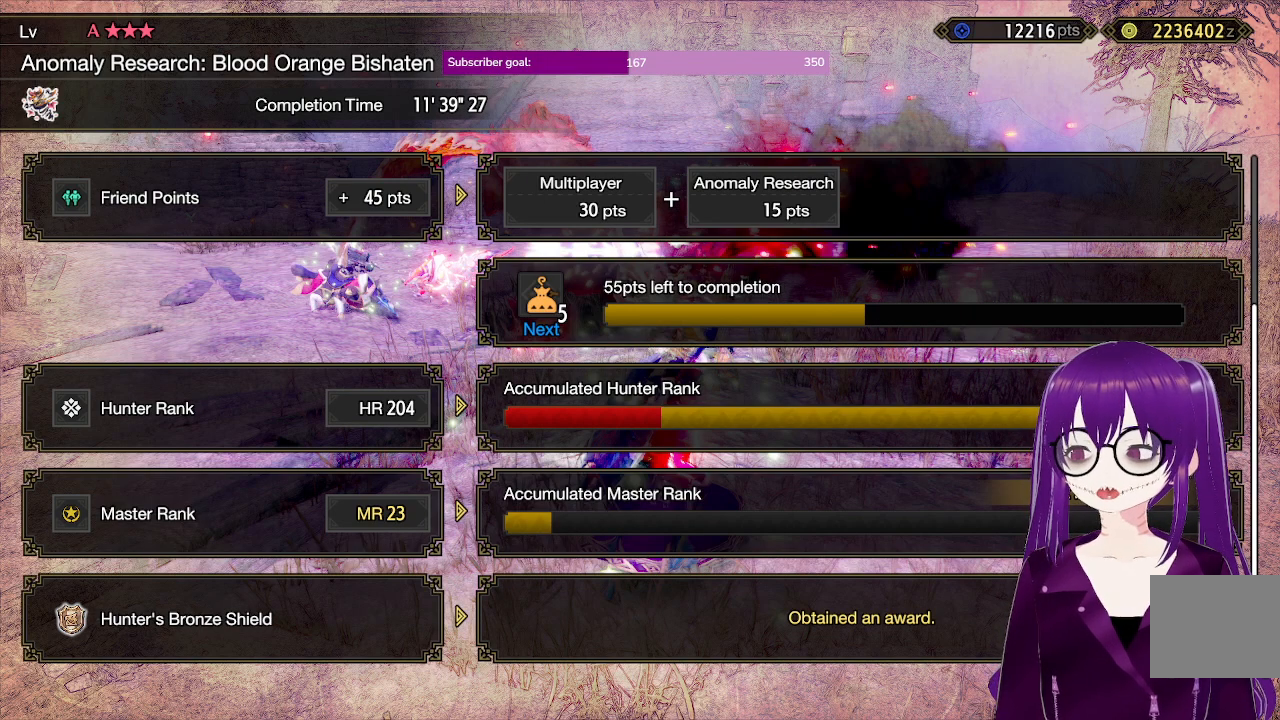
{"buttons": [], "left_stick": "center", "right_stick": "center", "events": []}
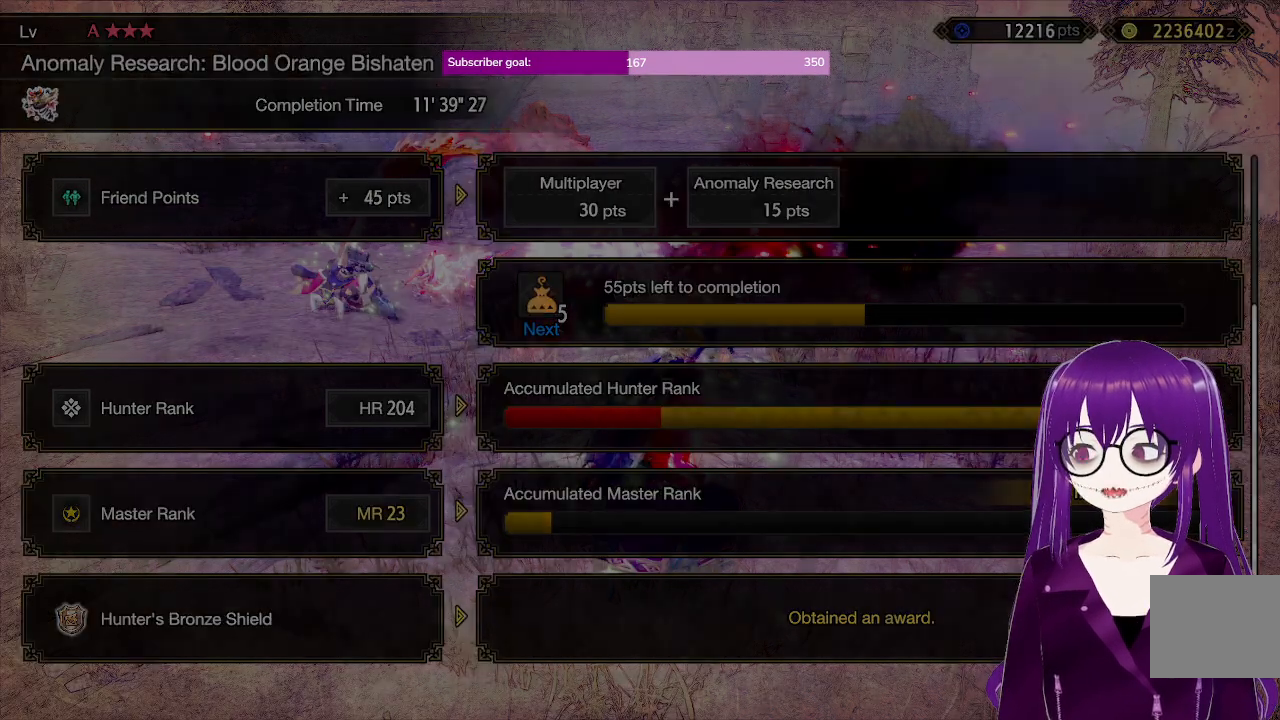
{"buttons": [], "left_stick": "center", "right_stick": "center", "events": []}
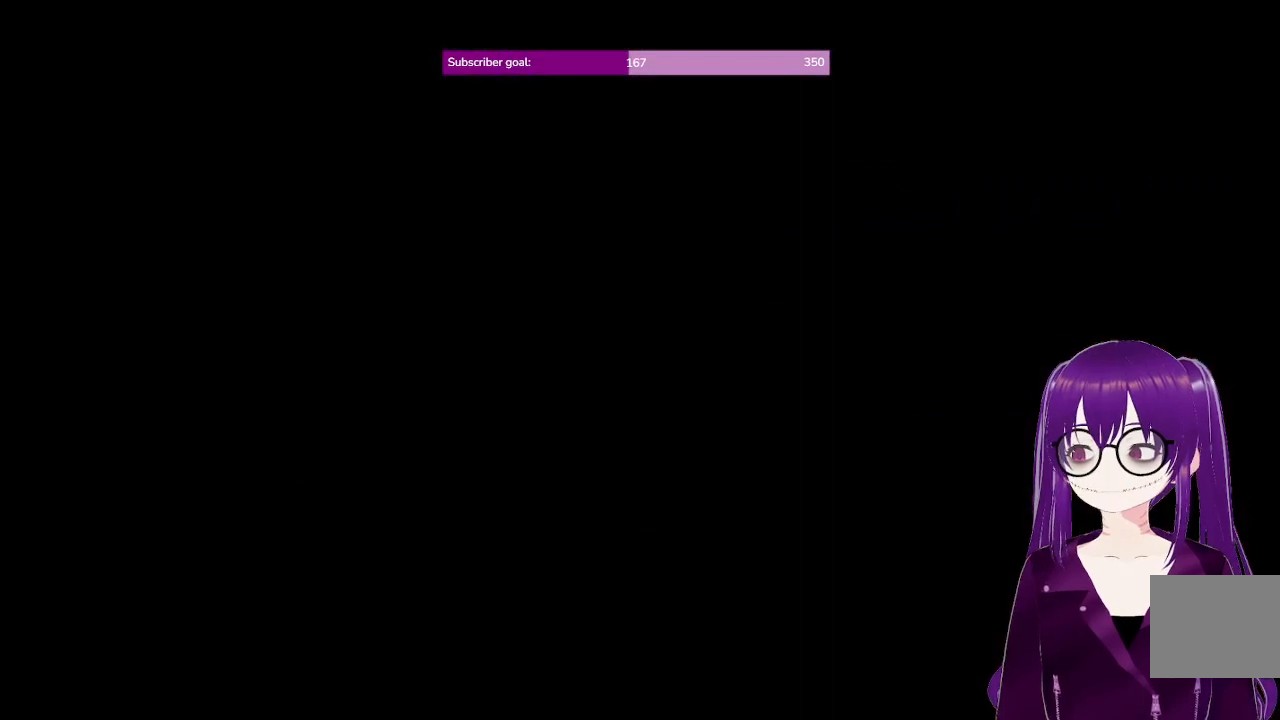
{"buttons": [], "left_stick": "center", "right_stick": "center", "events": []}
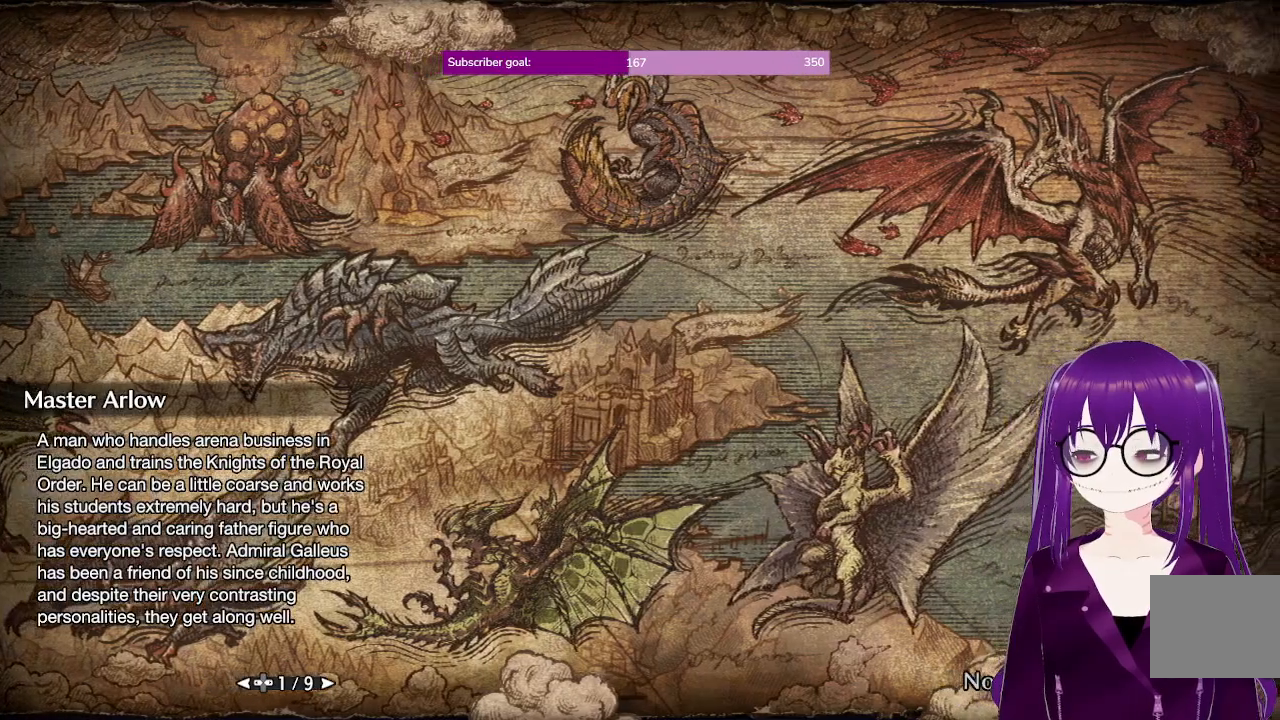
{"buttons": [], "left_stick": "center", "right_stick": "center", "events": []}
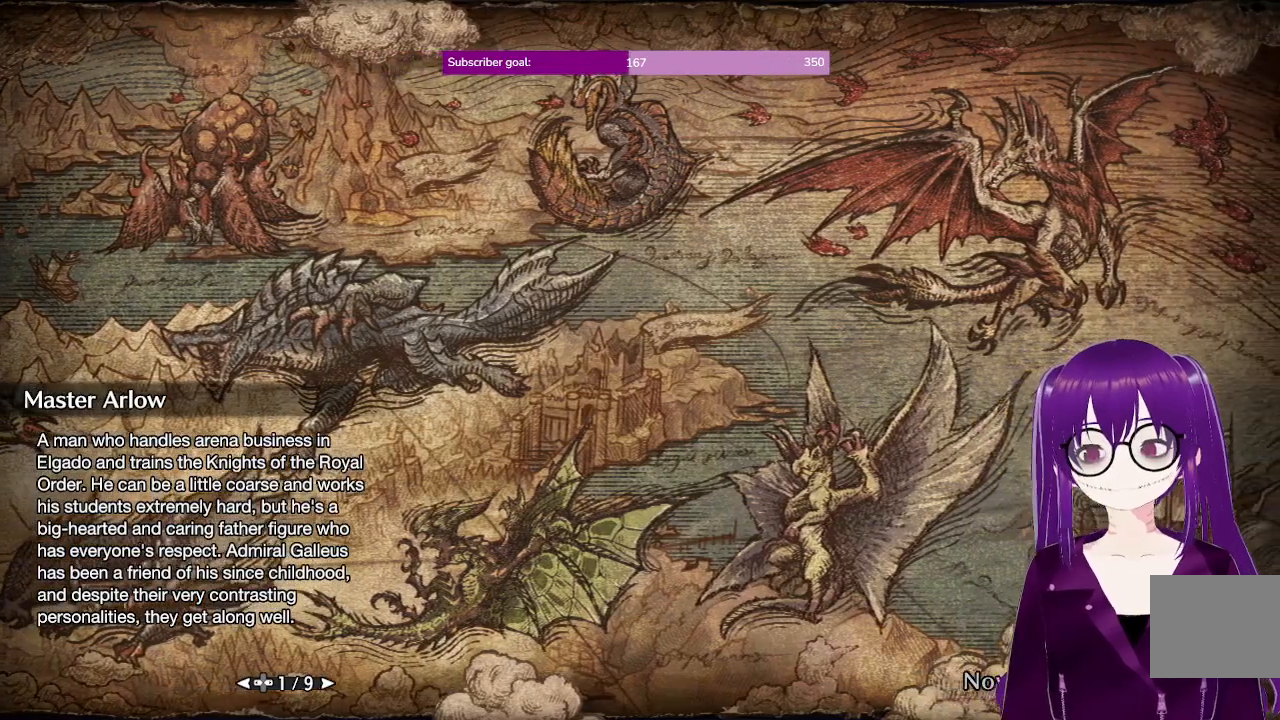
{"buttons": [], "left_stick": "center", "right_stick": "center", "events": []}
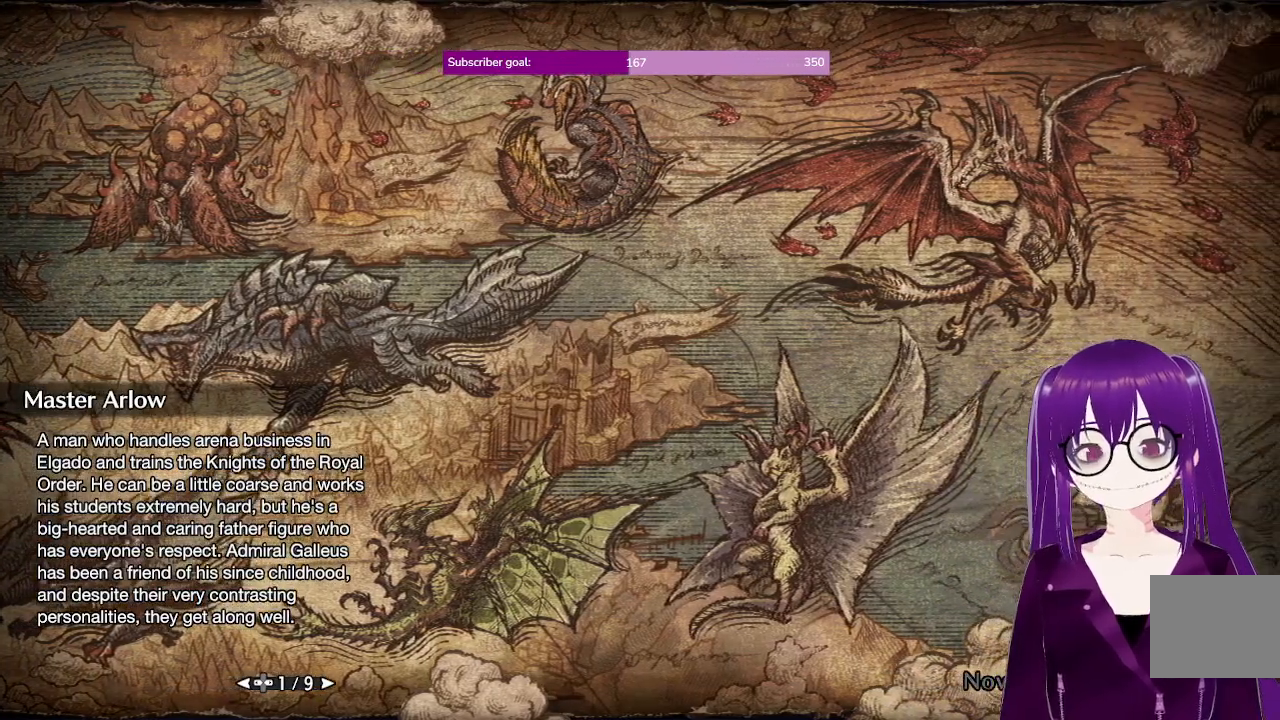
{"buttons": [], "left_stick": "center", "right_stick": "center", "events": []}
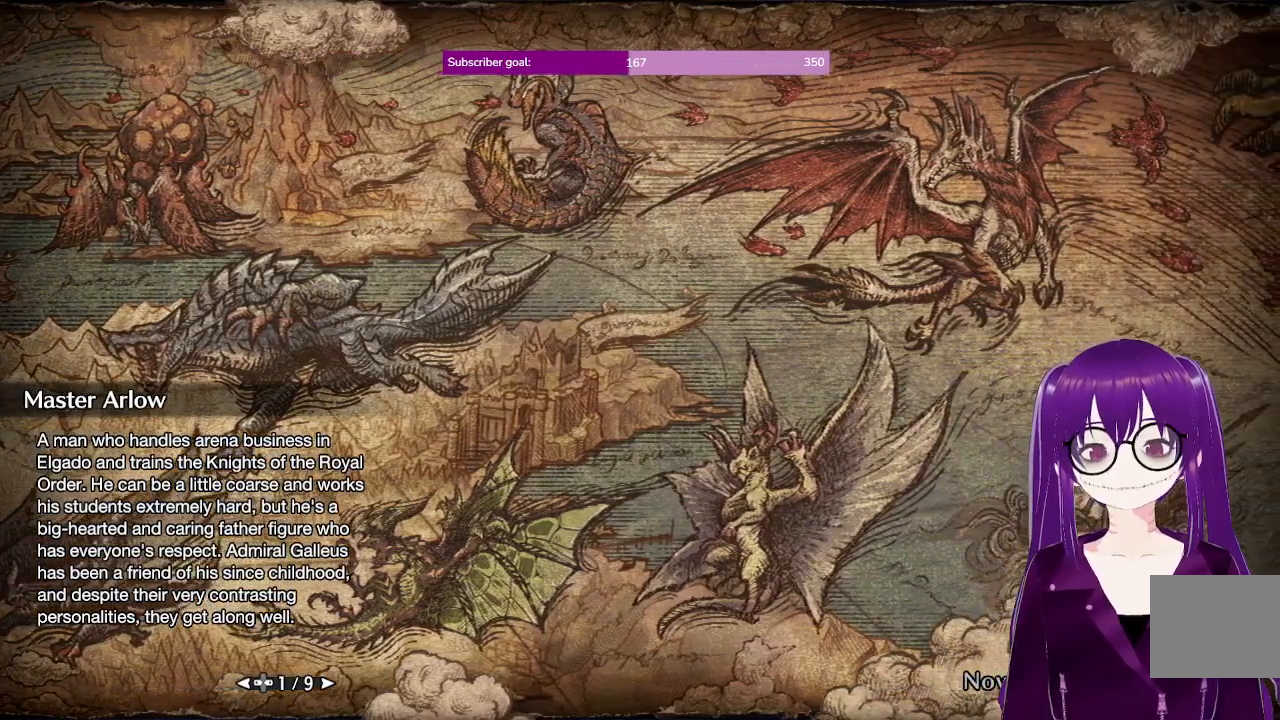
{"buttons": [], "left_stick": "center", "right_stick": "center", "events": []}
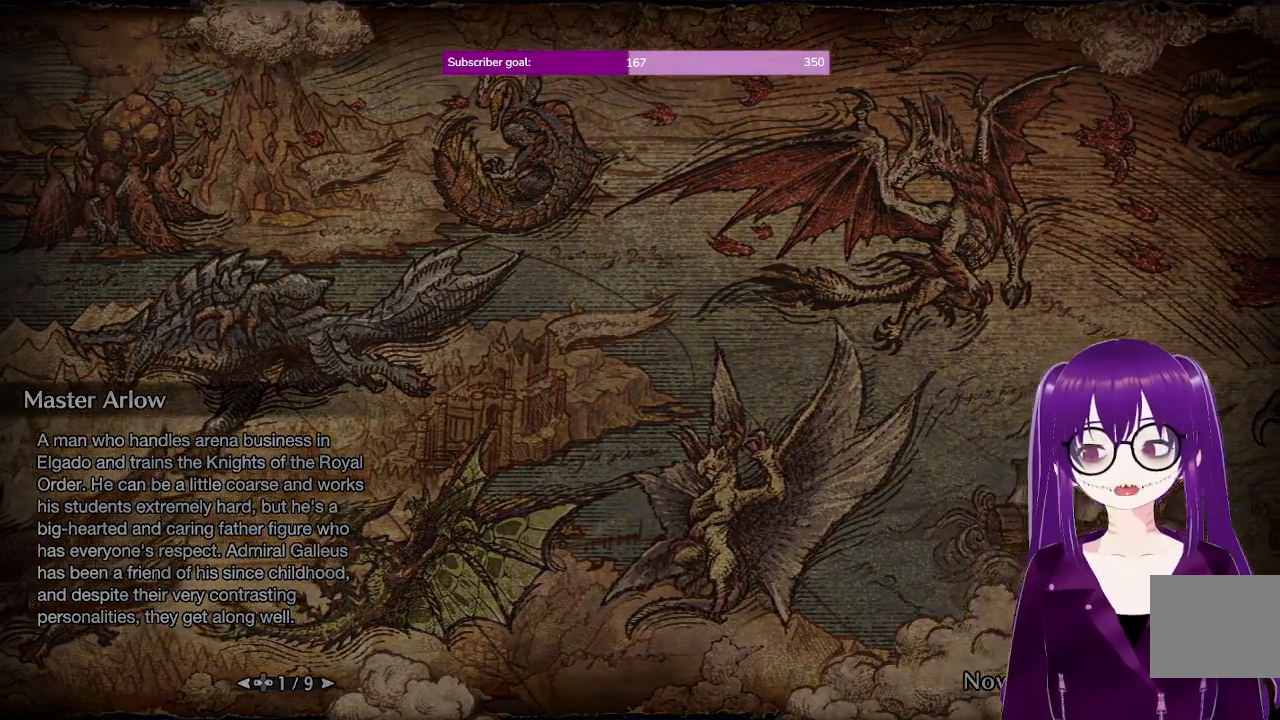
{"buttons": [], "left_stick": "center", "right_stick": "center", "events": []}
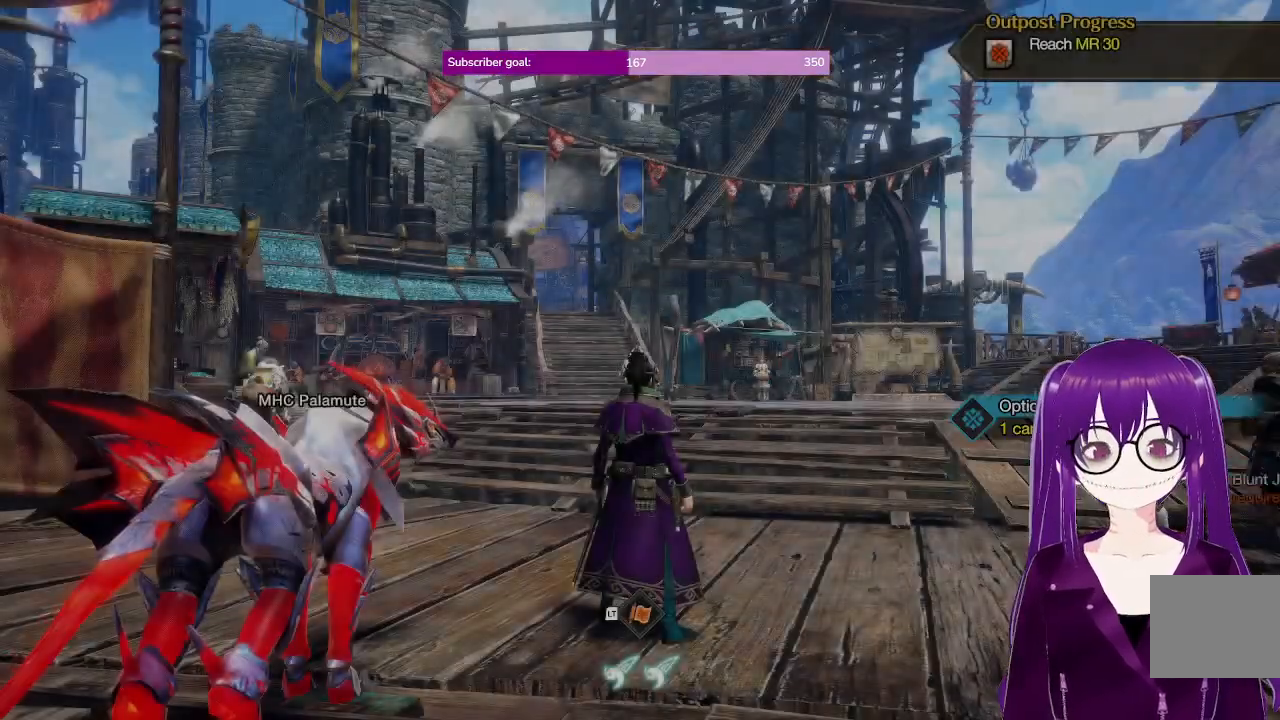
{"buttons": [], "left_stick": "up", "right_stick": "center", "events": [[383, "left_stick", "up"]]}
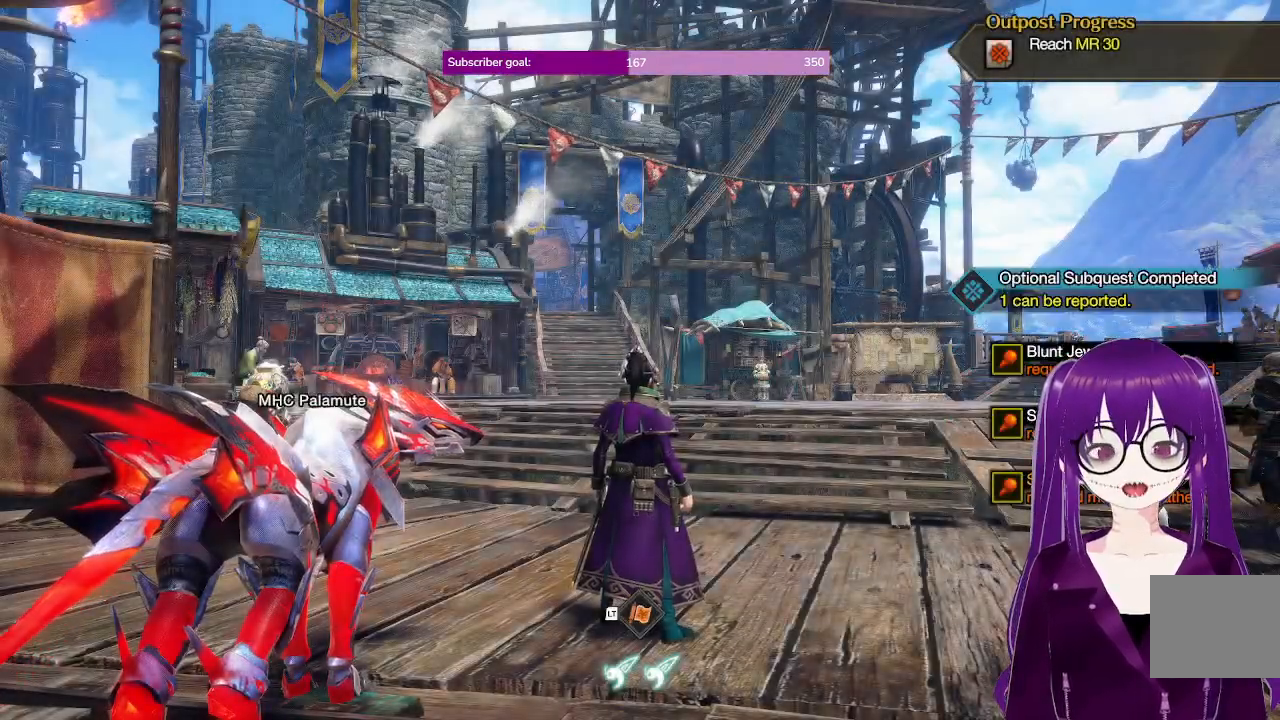
{"buttons": ["R1"], "left_stick": "up", "right_stick": "center", "events": [[267, "R1", "down"]]}
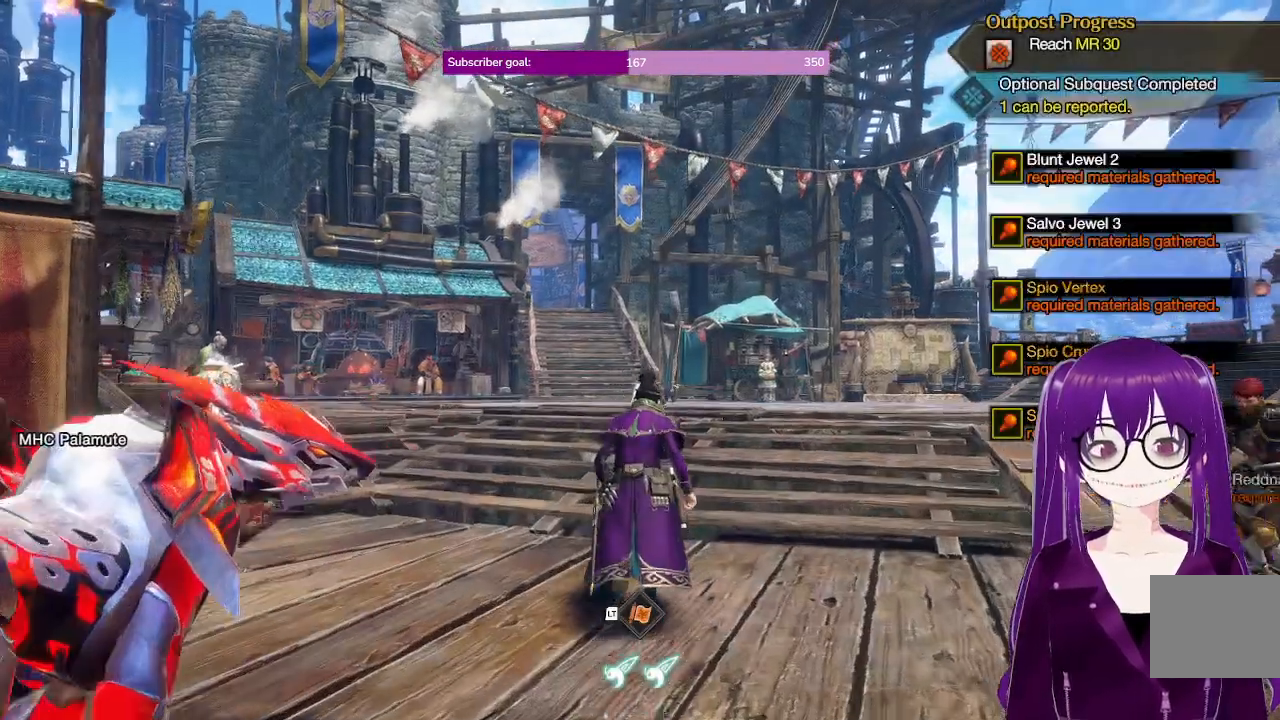
{"buttons": ["R1"], "left_stick": "up", "right_stick": "center", "events": [[350, "right_stick", "down"], [483, "right_stick", "center"]]}
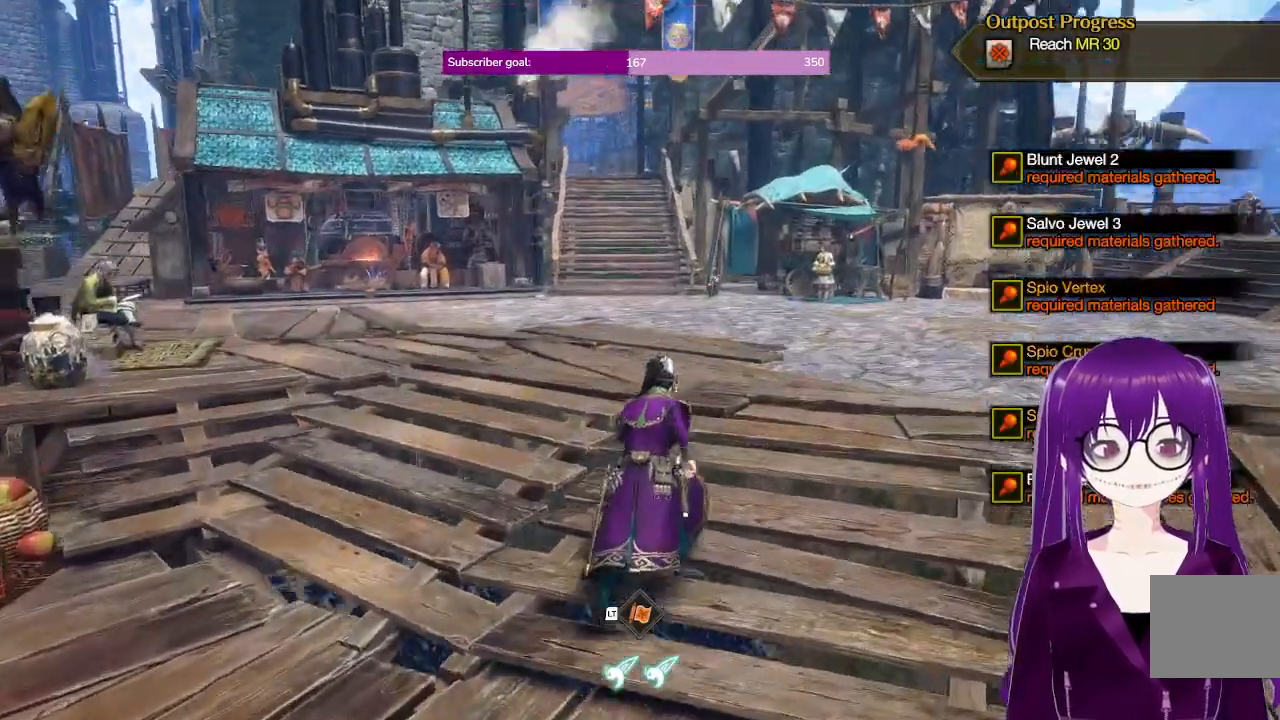
{"buttons": ["R1"], "left_stick": "up", "right_stick": "center", "events": []}